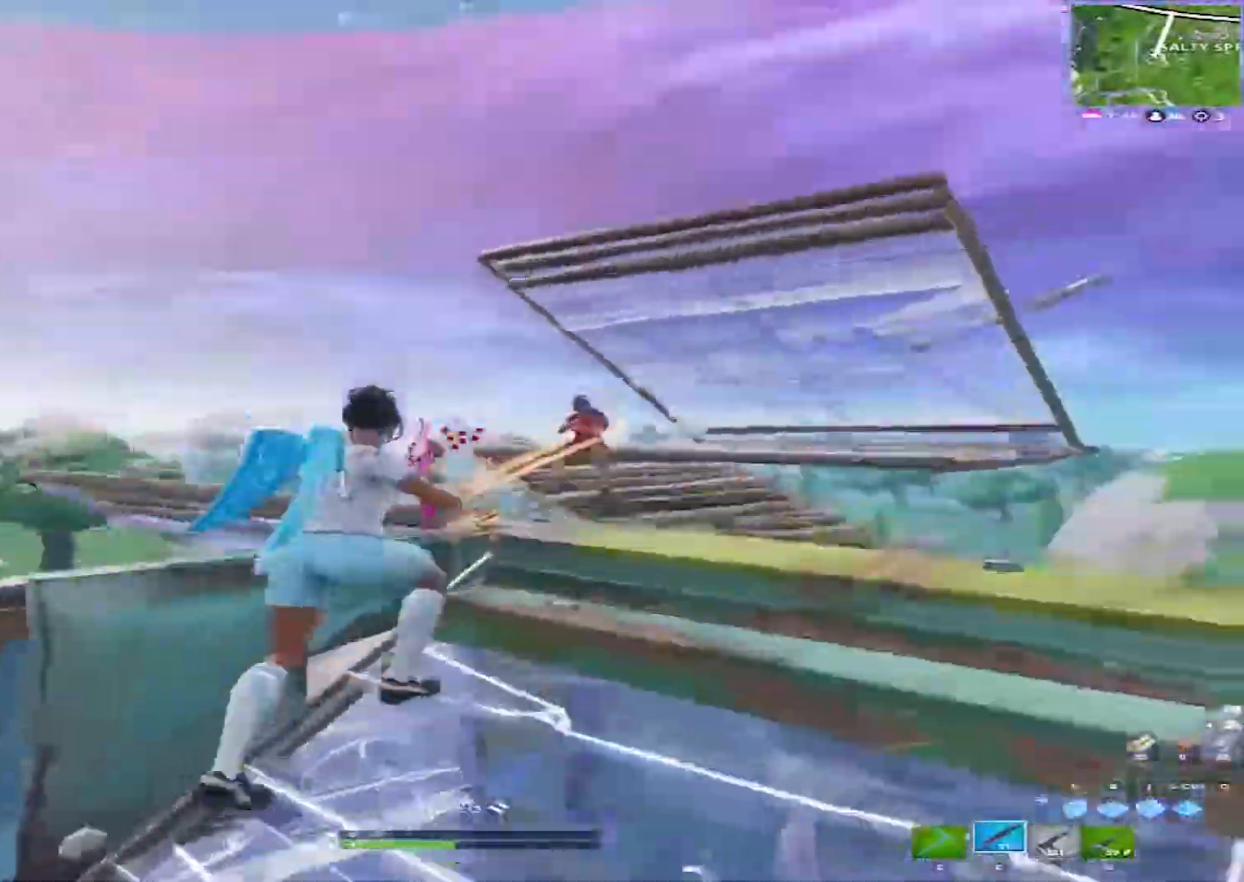
Gameplay with keyboard and mouse; each line is a JSON object with the keys and mouse buttons held at the frame after it. "events" lists presses ("down") and releases ("up") of "1", "2", "3", "4", "5", "a", "alt", "c", "caps_lock", "ctrl", "d", "e", "f", "g", "q", "r", "s", "shift", "space", "t", "tab", "v", "w", "x", "z", "mouse_left", "mouse_wheel" and "mouse_right" between this image and that frame as [ms after this image, input, new state], when the widget could be followed in between. "mouse_left", "mouse_wheel", "mouse_right" = the "left", "wheel", "right" buttons of the "mouse" list. No other keys are recorded. "wheel" means that the mouse wheel is clicked or scrolled. "mouse_move" is the direction in which the mouse moves at that frame (one of eight, or "still"), when it could be read.
{"keys": ["a", "w"], "mouse": [], "events": [[217, "space", "down"], [317, "d", "up"], [367, "space", "up"], [450, "a", "down"]]}
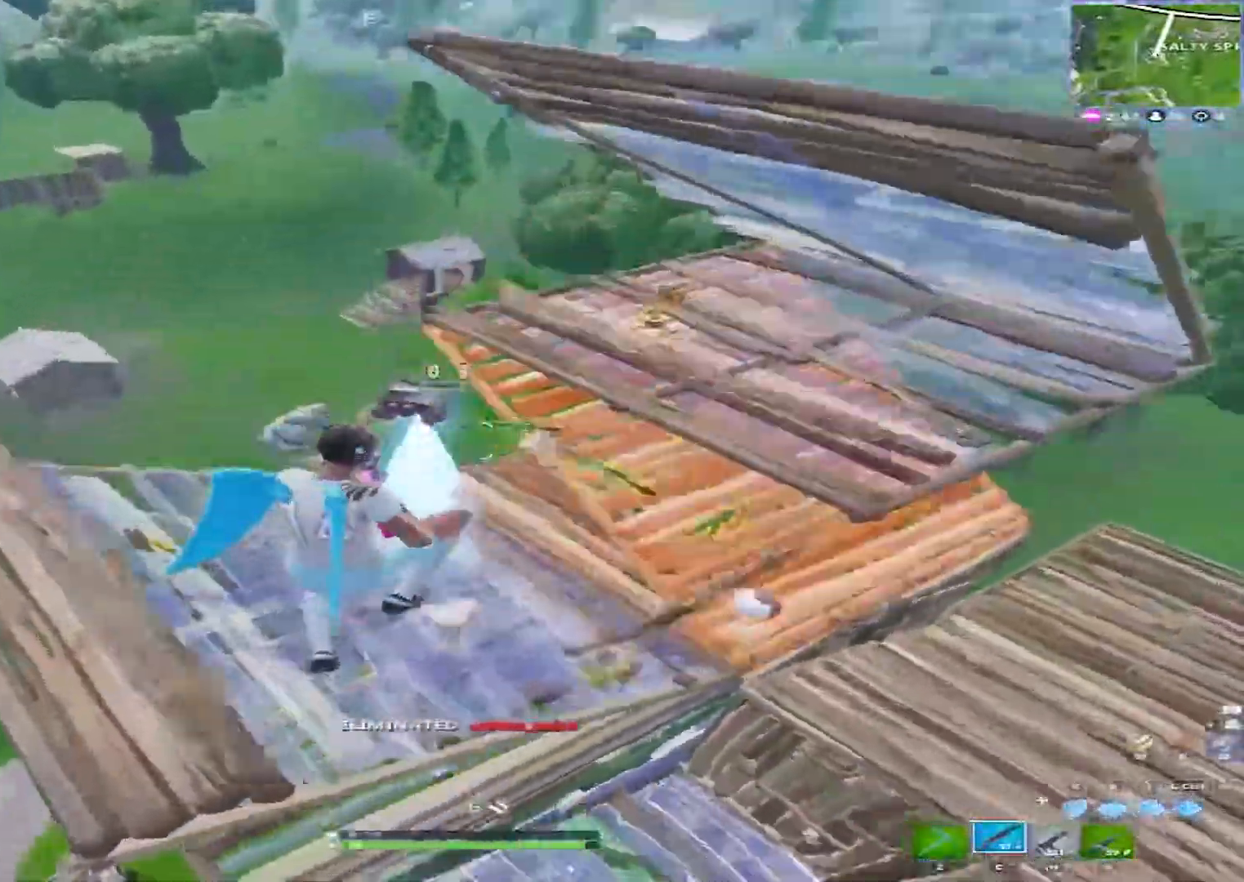
{"keys": ["a", "w"], "mouse": [], "mouse_move": "still", "events": []}
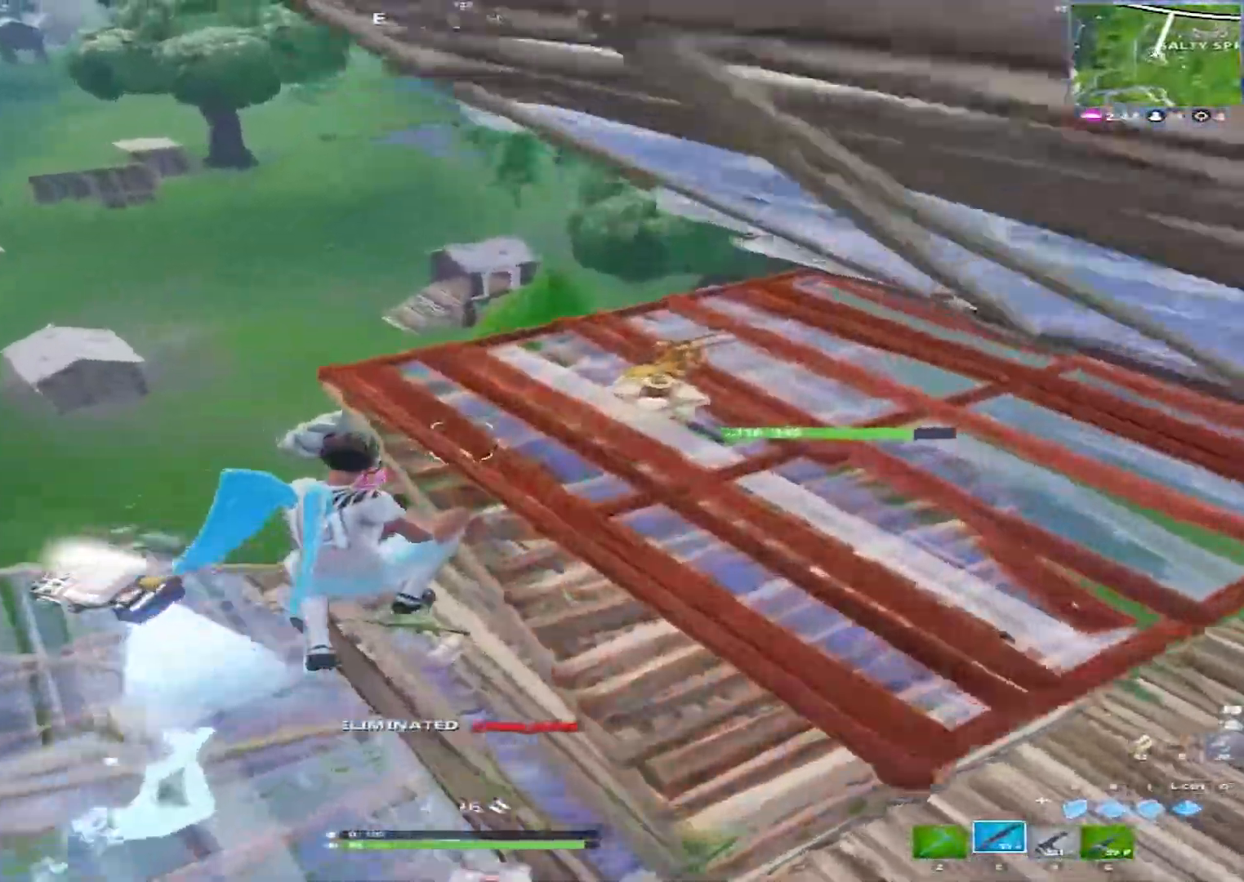
{"keys": ["w"], "mouse": [], "mouse_move": "right", "events": [[483, "a", "up"]]}
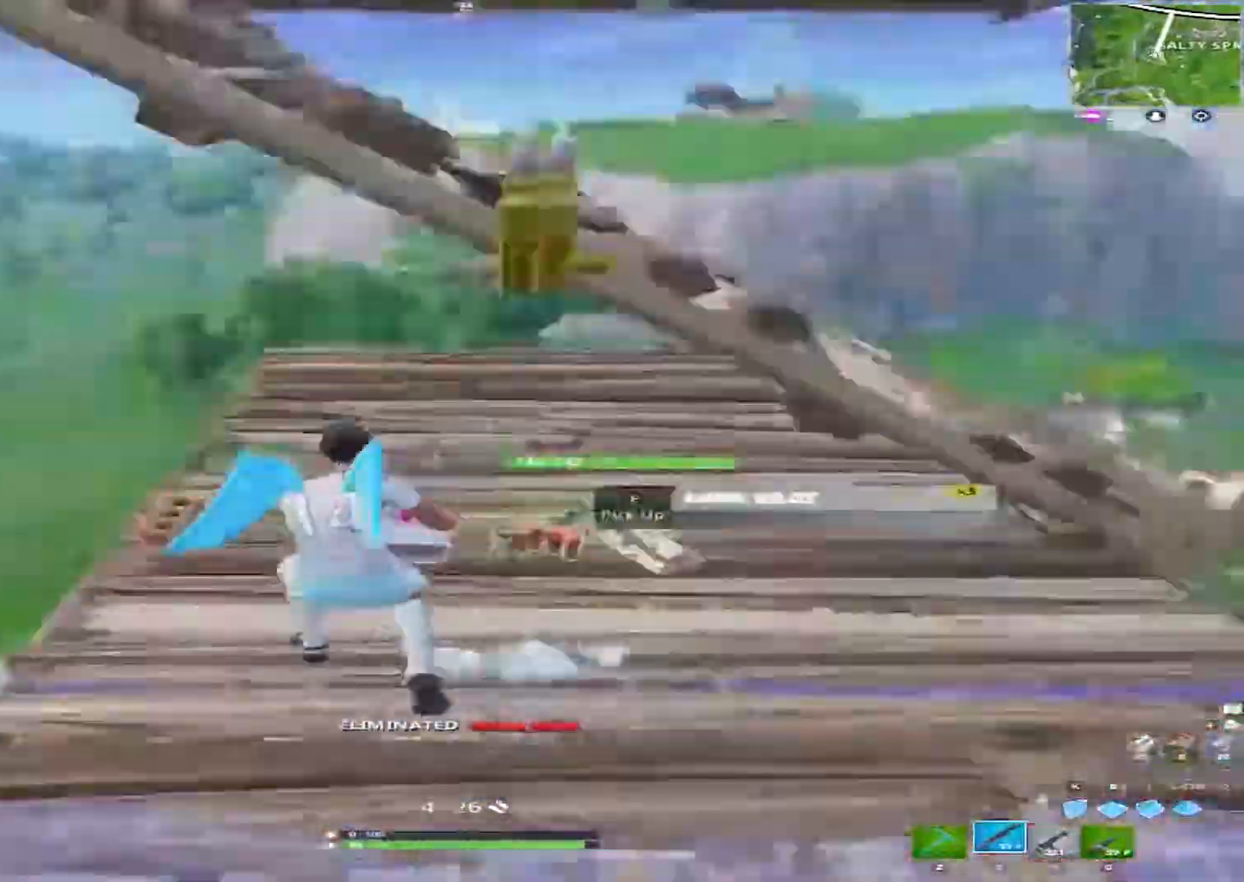
{"keys": ["d", "w"], "mouse": [], "mouse_move": "still", "events": [[33, "d", "down"], [217, "w", "up"], [450, "w", "down"]]}
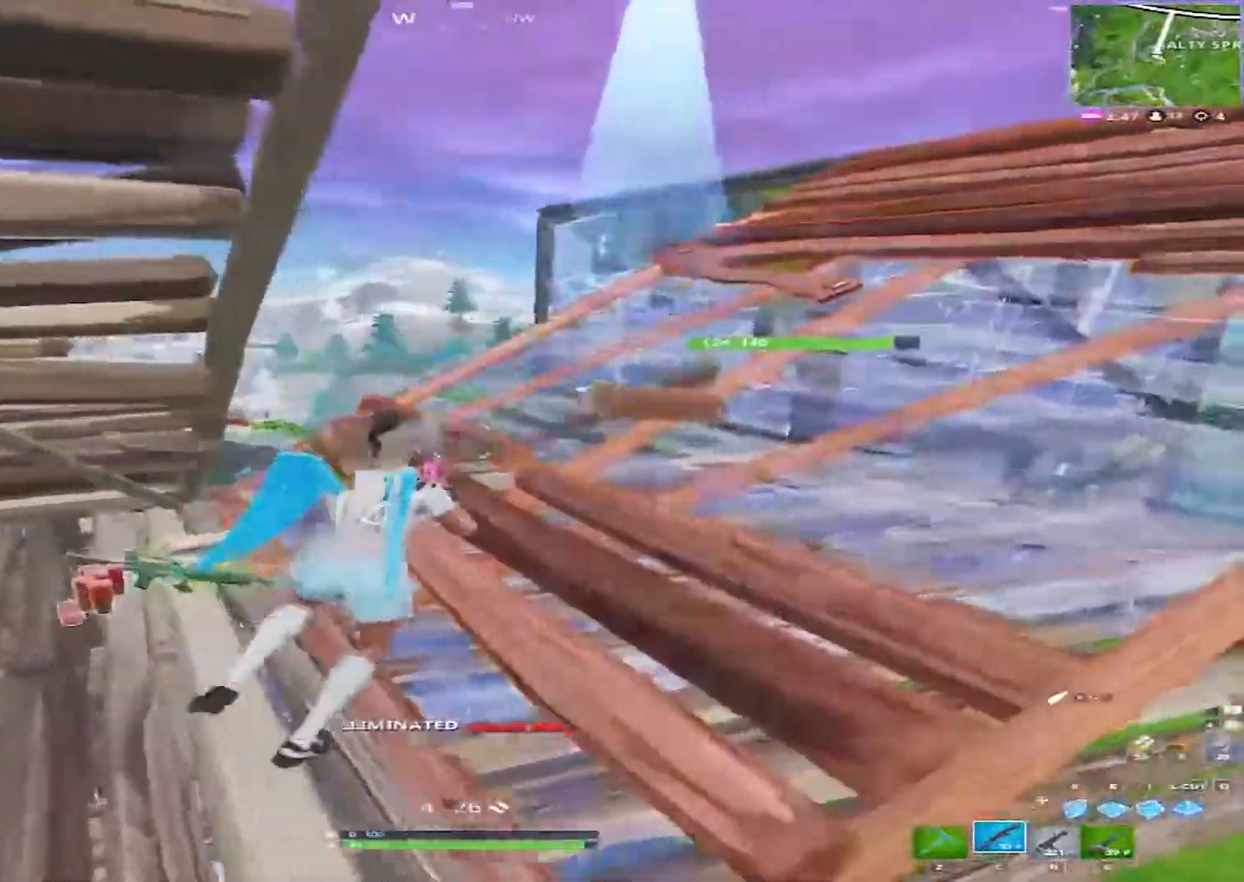
{"keys": ["a"], "mouse": [], "mouse_move": "still", "events": [[183, "a", "down"], [183, "d", "up"], [233, "w", "up"]]}
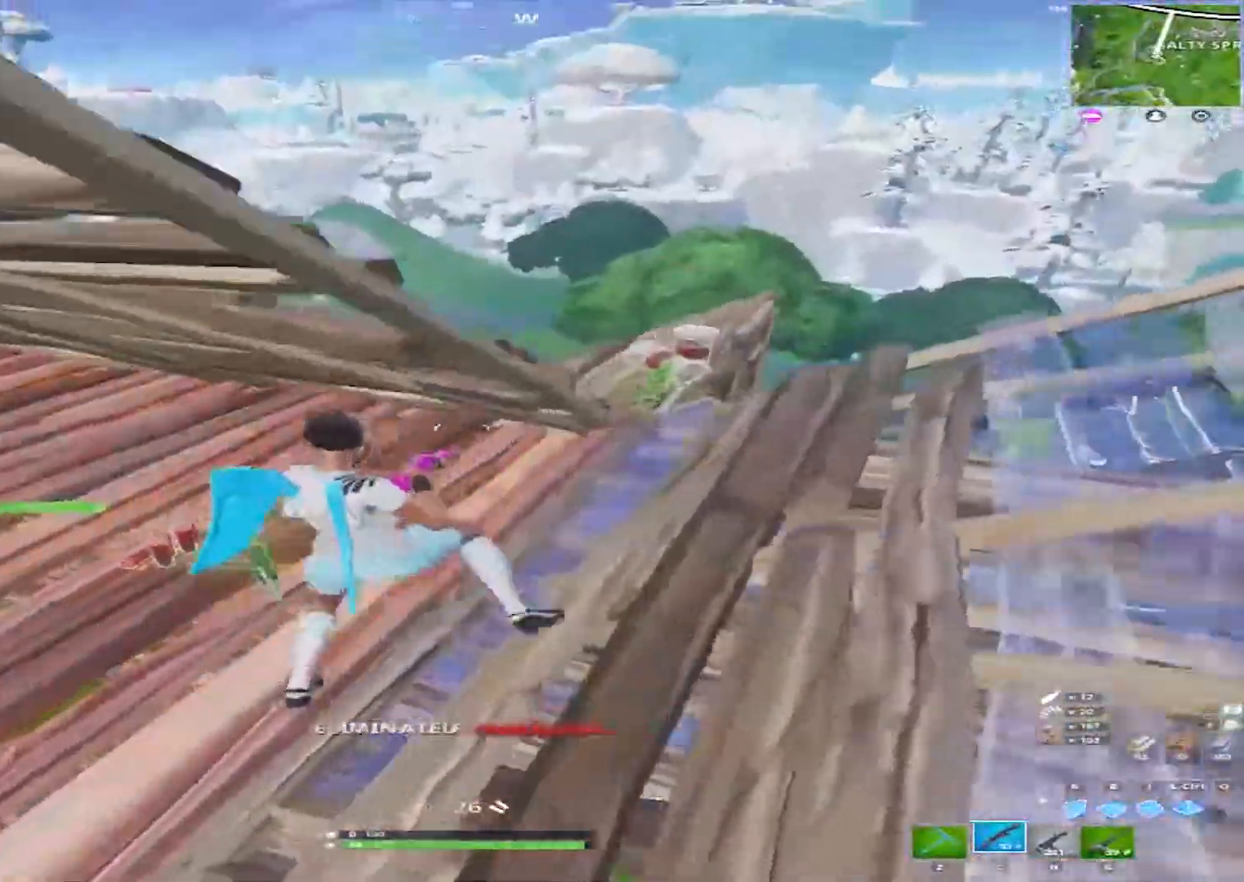
{"keys": ["d"], "mouse": [], "mouse_move": "right", "events": [[67, "w", "down"], [200, "a", "up"], [200, "d", "down"], [250, "w", "up"]]}
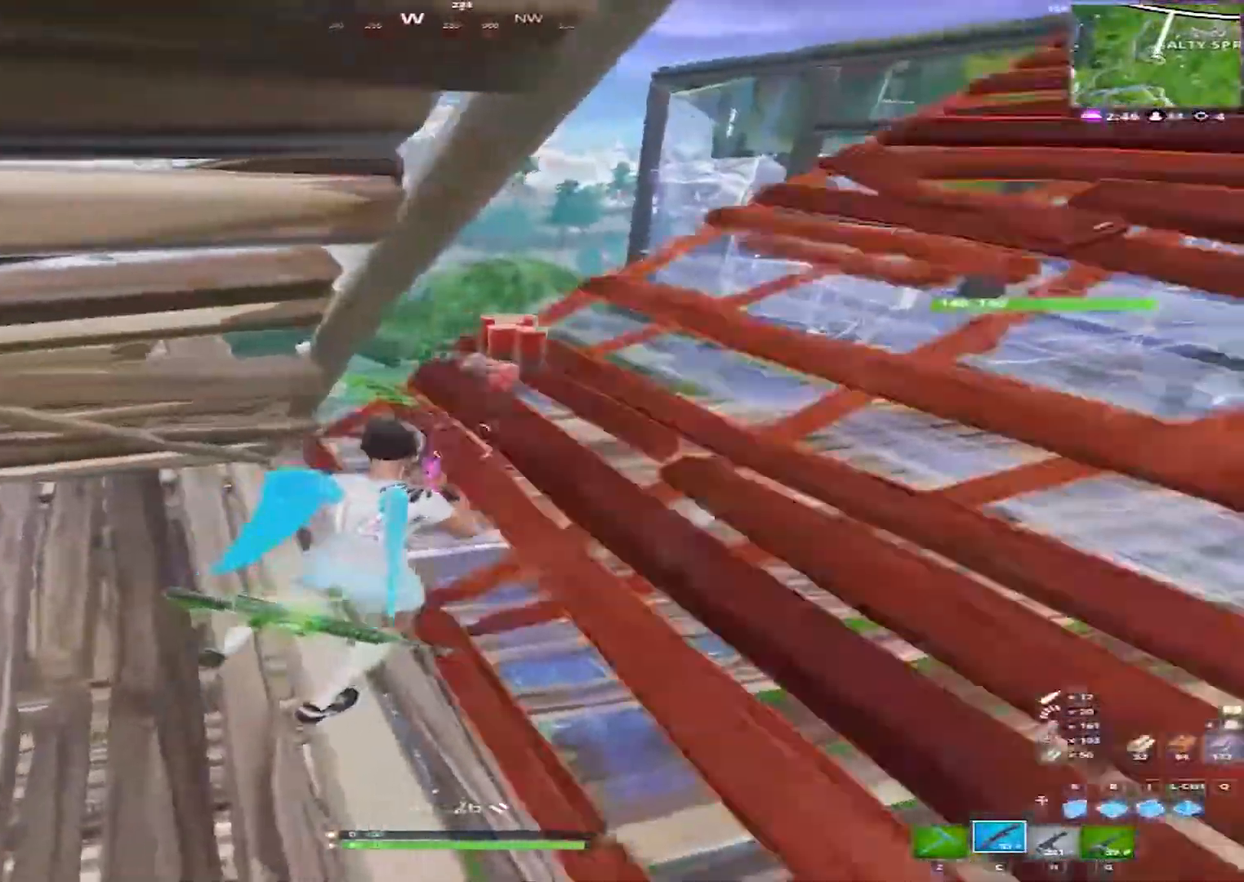
{"keys": ["w"], "mouse": [], "events": [[267, "w", "down"], [400, "d", "up"]]}
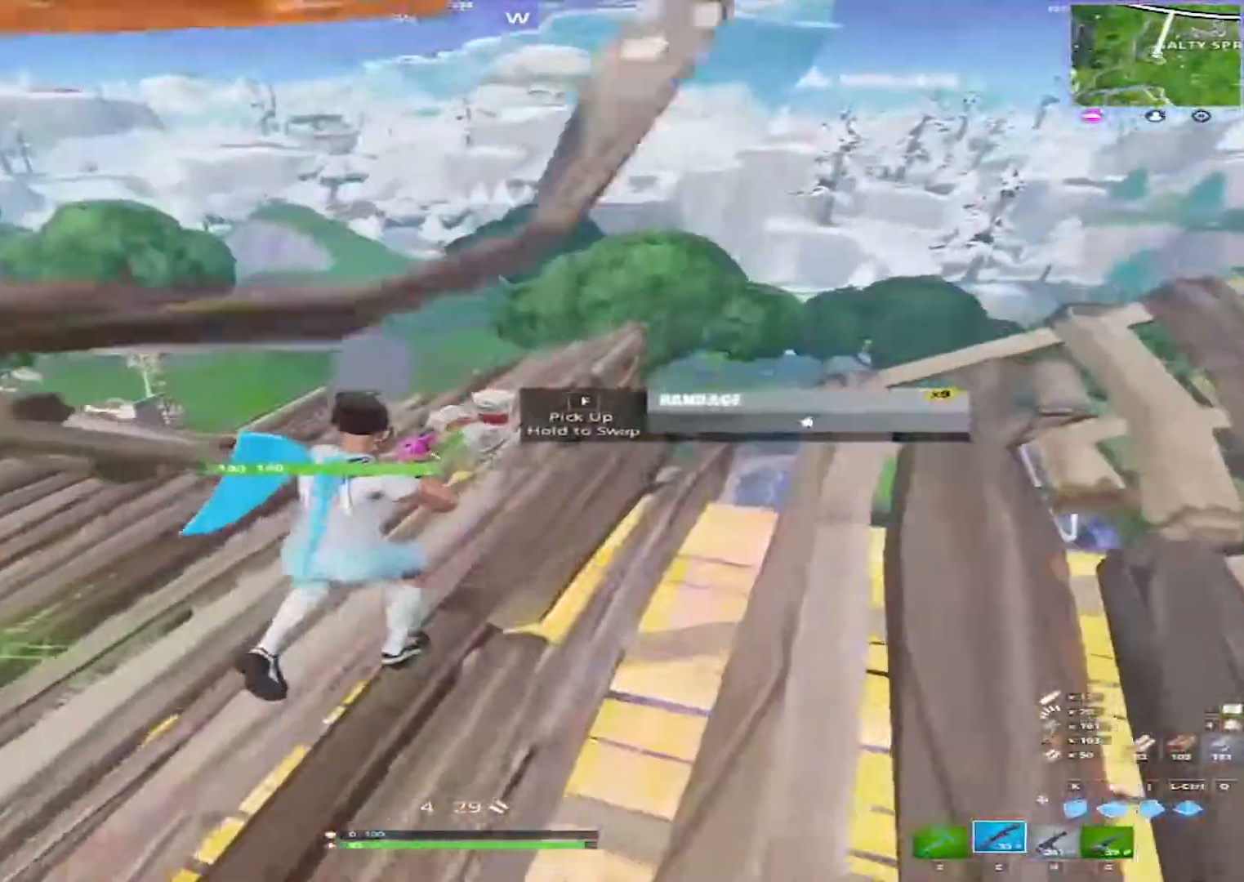
{"keys": ["s"], "mouse": [], "mouse_move": "up", "events": [[183, "f", "down"], [233, "w", "up"], [333, "f", "up"], [333, "s", "down"]]}
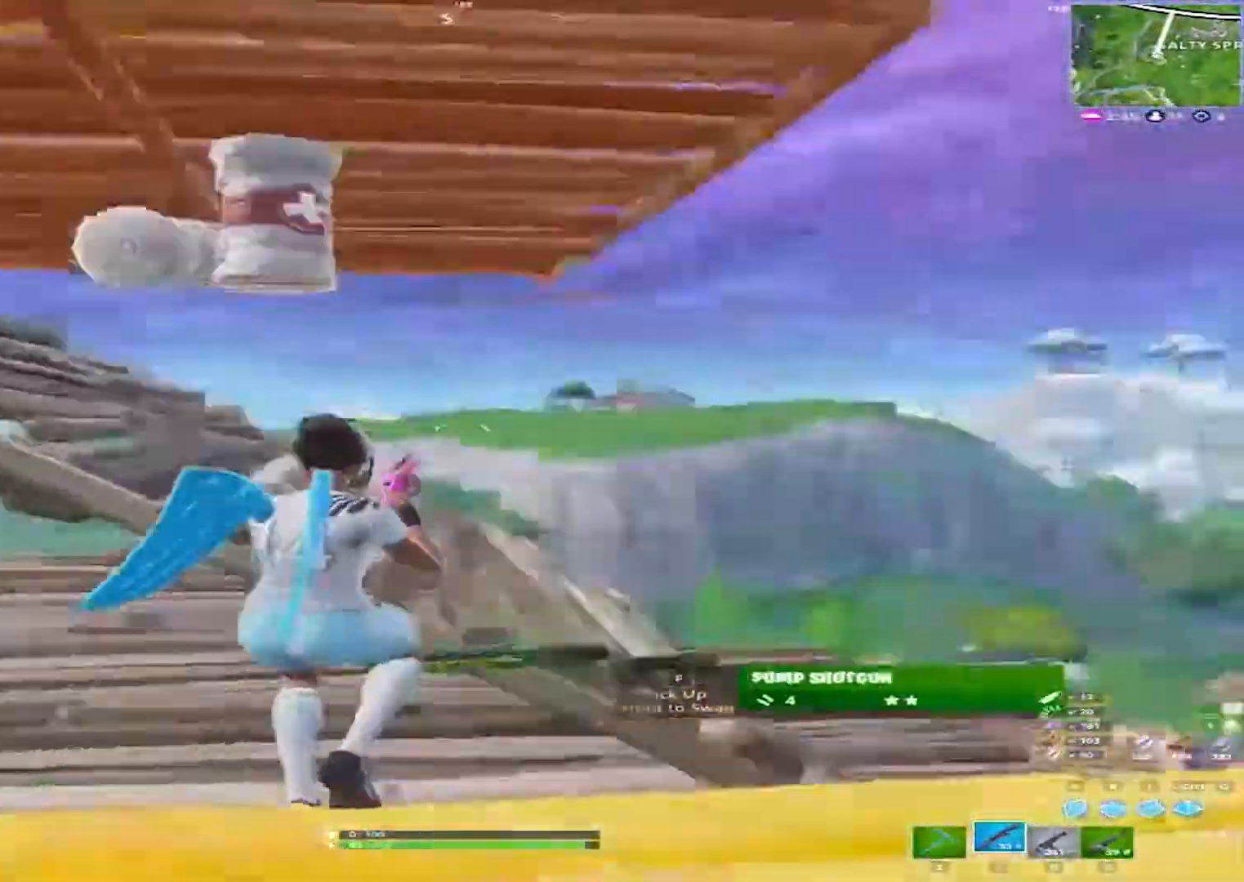
{"keys": ["a"], "mouse": [], "mouse_move": "down-right", "events": [[117, "a", "down"], [433, "s", "up"]]}
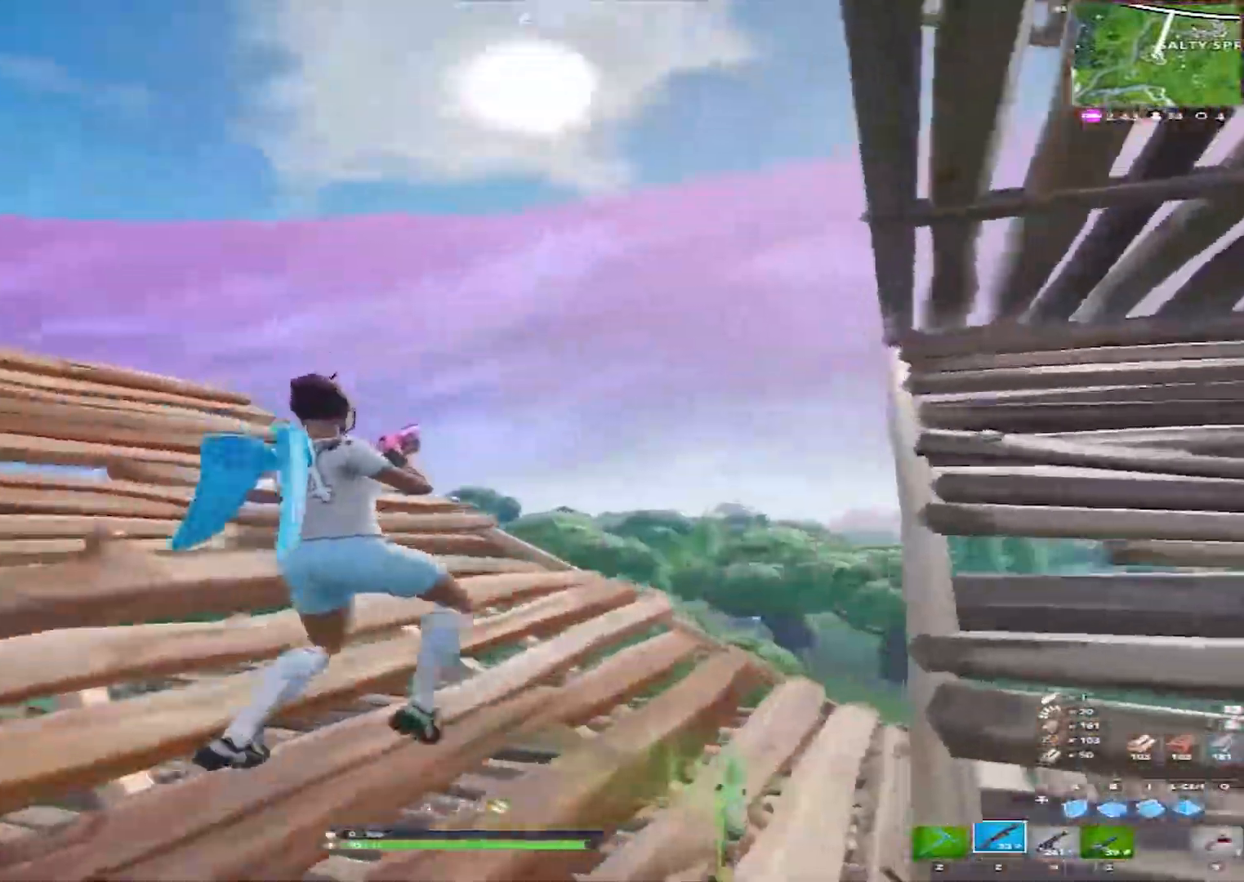
{"keys": ["space", "w"], "mouse": [], "mouse_move": "down-right", "events": [[83, "w", "down"], [317, "w", "up"], [367, "a", "up"], [367, "space", "down"], [500, "w", "down"]]}
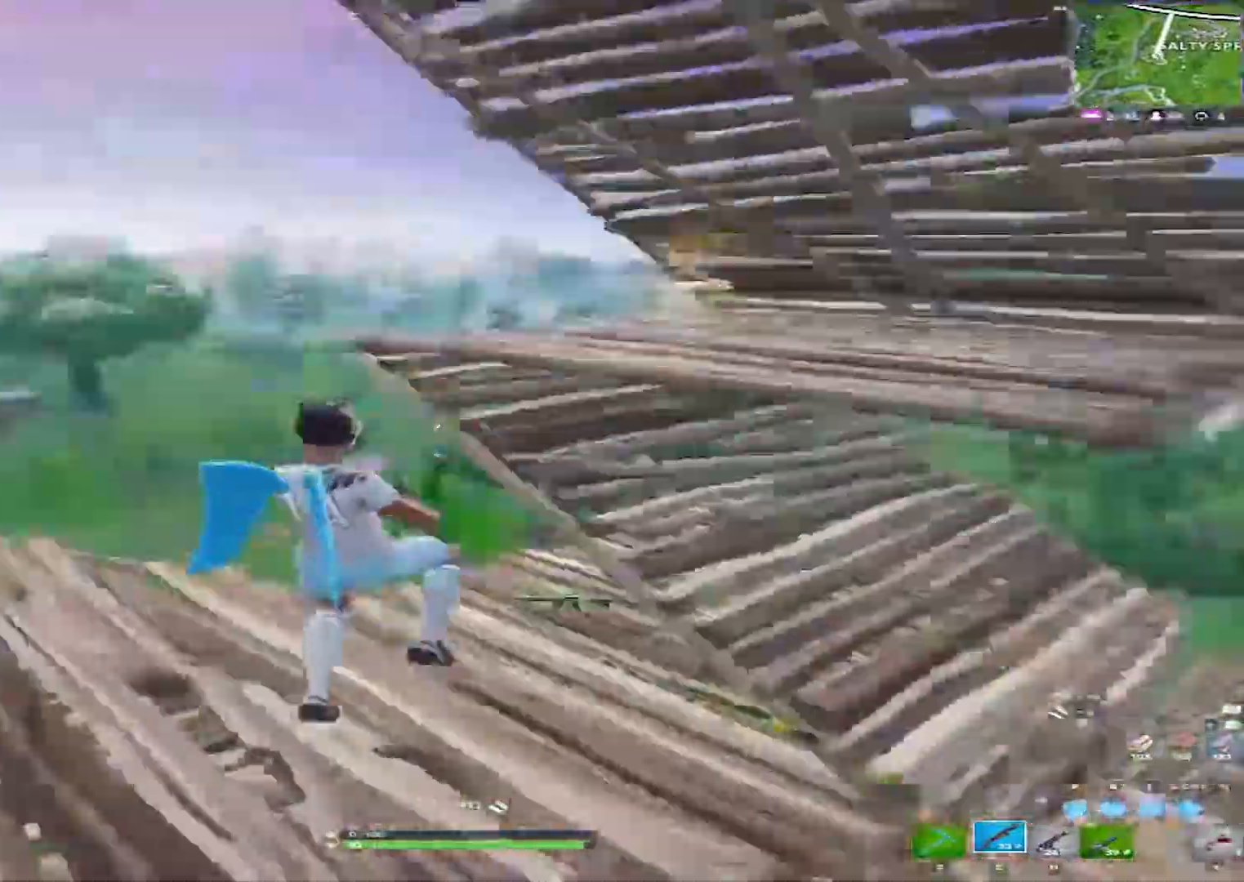
{"keys": ["w"], "mouse": [], "mouse_move": "up", "events": [[50, "space", "up"], [133, "mouse_left", "down"], [233, "c", "down"], [333, "c", "up"], [367, "mouse_left", "up"]]}
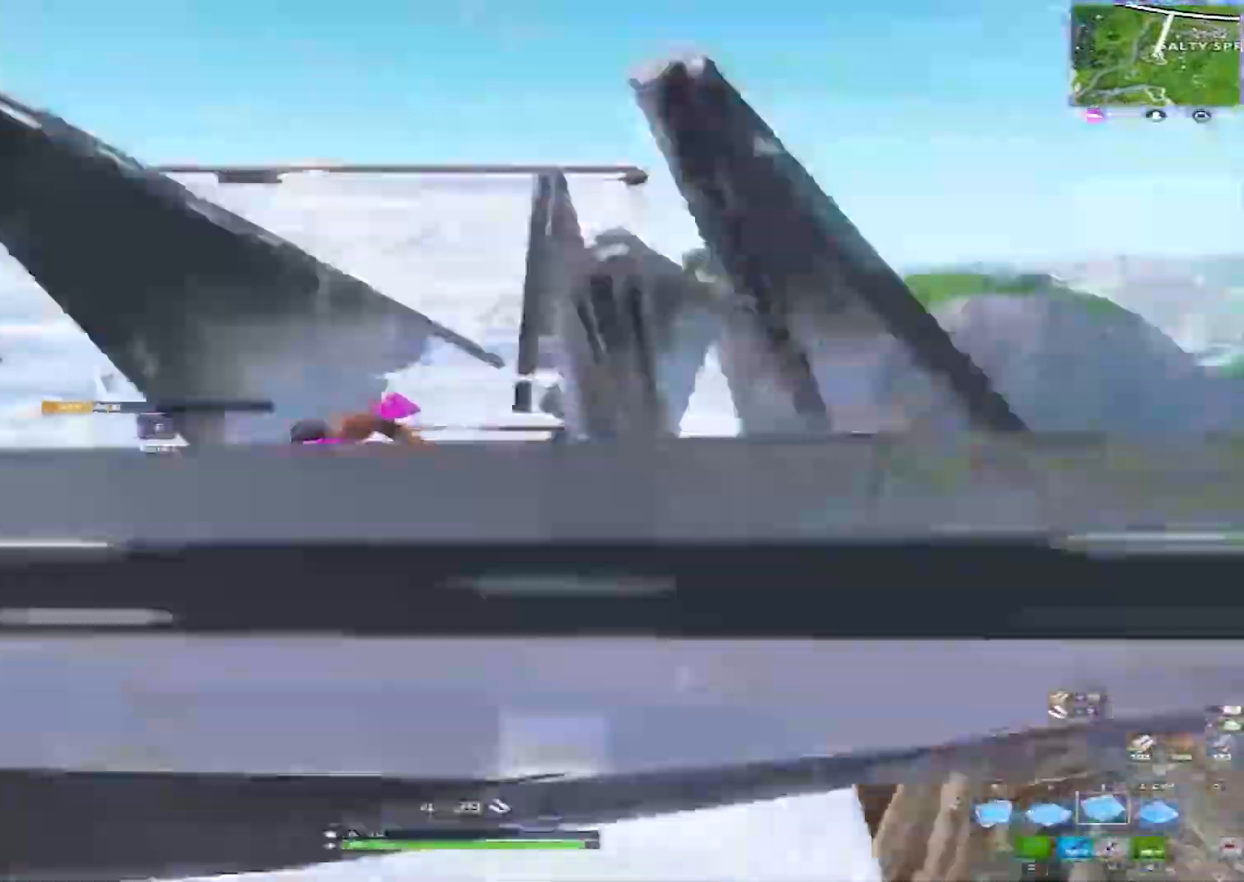
{"keys": ["a", "w"], "mouse": [], "mouse_move": "down-left", "events": [[433, "a", "down"]]}
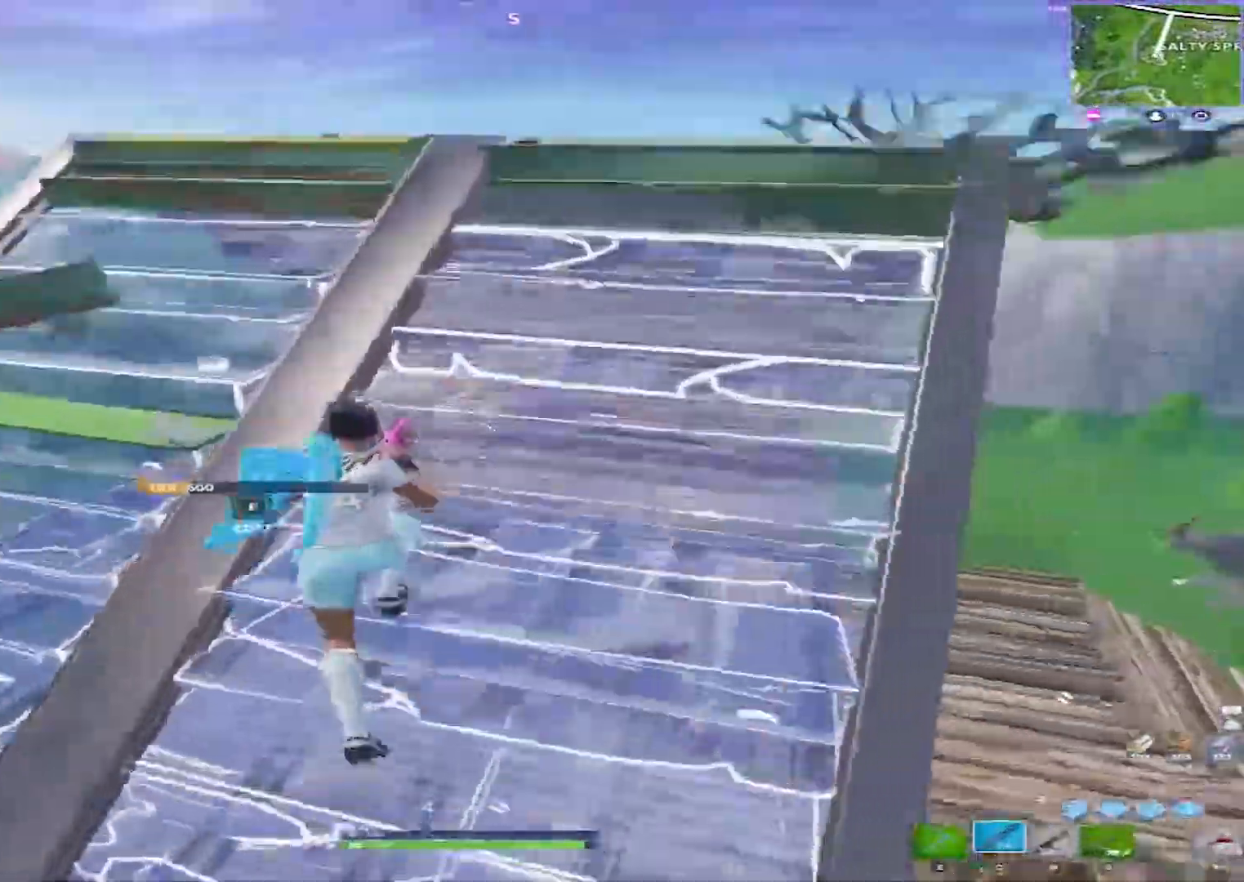
{"keys": ["a"], "mouse": [], "mouse_move": "up", "events": [[83, "e", "down"], [133, "w", "up"], [167, "mouse_left", "down"], [267, "e", "up"], [267, "mouse_left", "up"]]}
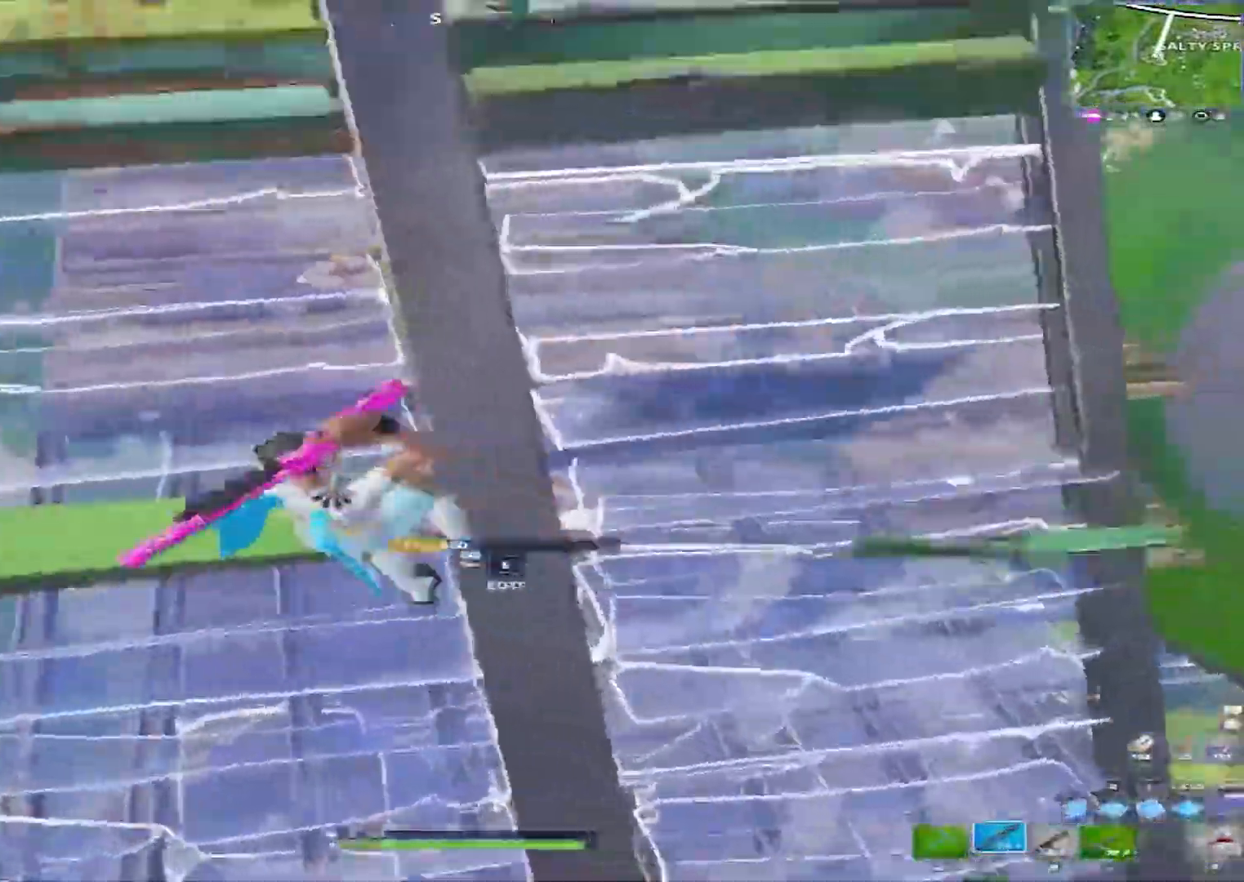
{"keys": ["a"], "mouse": ["left"], "mouse_move": "right", "events": [[333, "e", "down"], [367, "e", "up"], [417, "mouse_left", "down"]]}
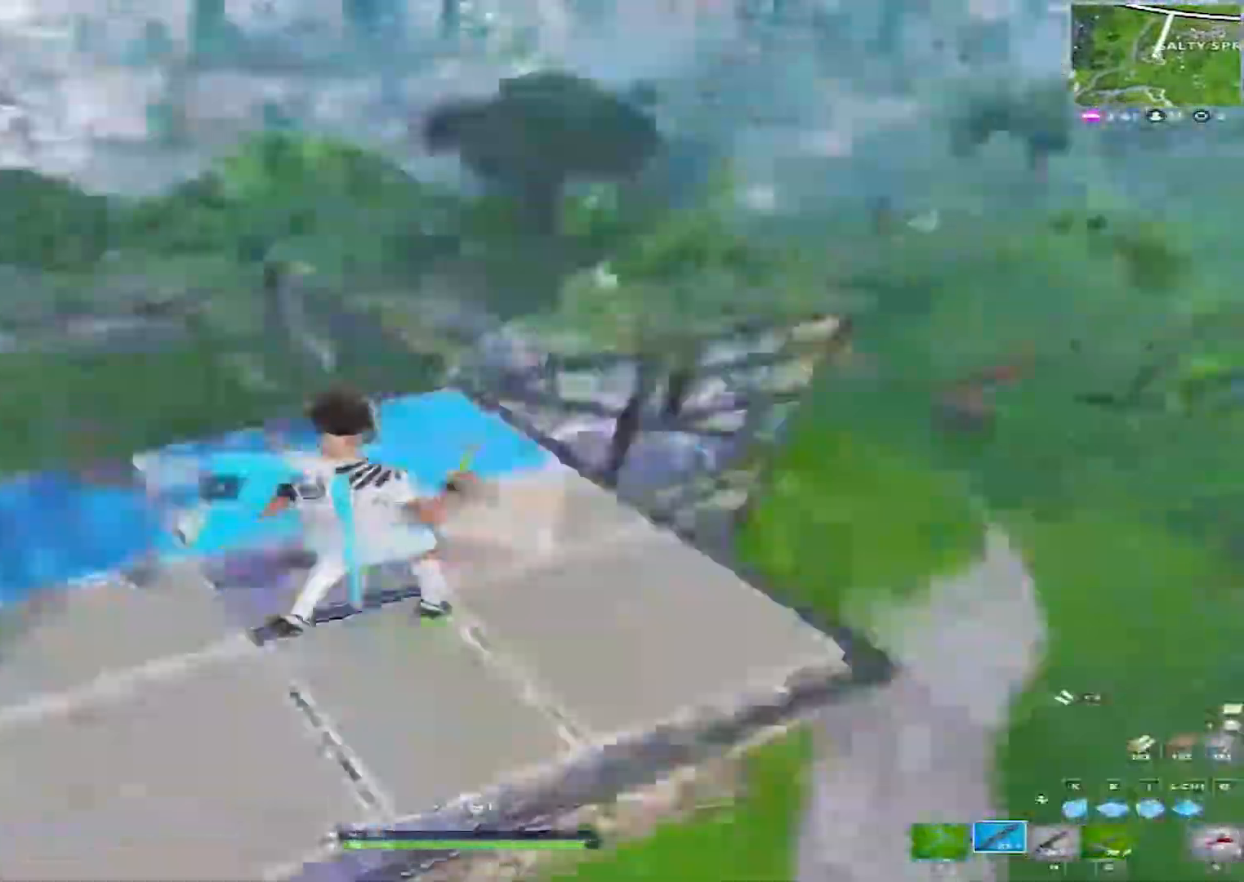
{"keys": ["w"], "mouse": [], "mouse_move": "up", "events": [[17, "e", "down"], [67, "e", "up"], [67, "mouse_left", "up"], [150, "a", "up"], [150, "w", "down"]]}
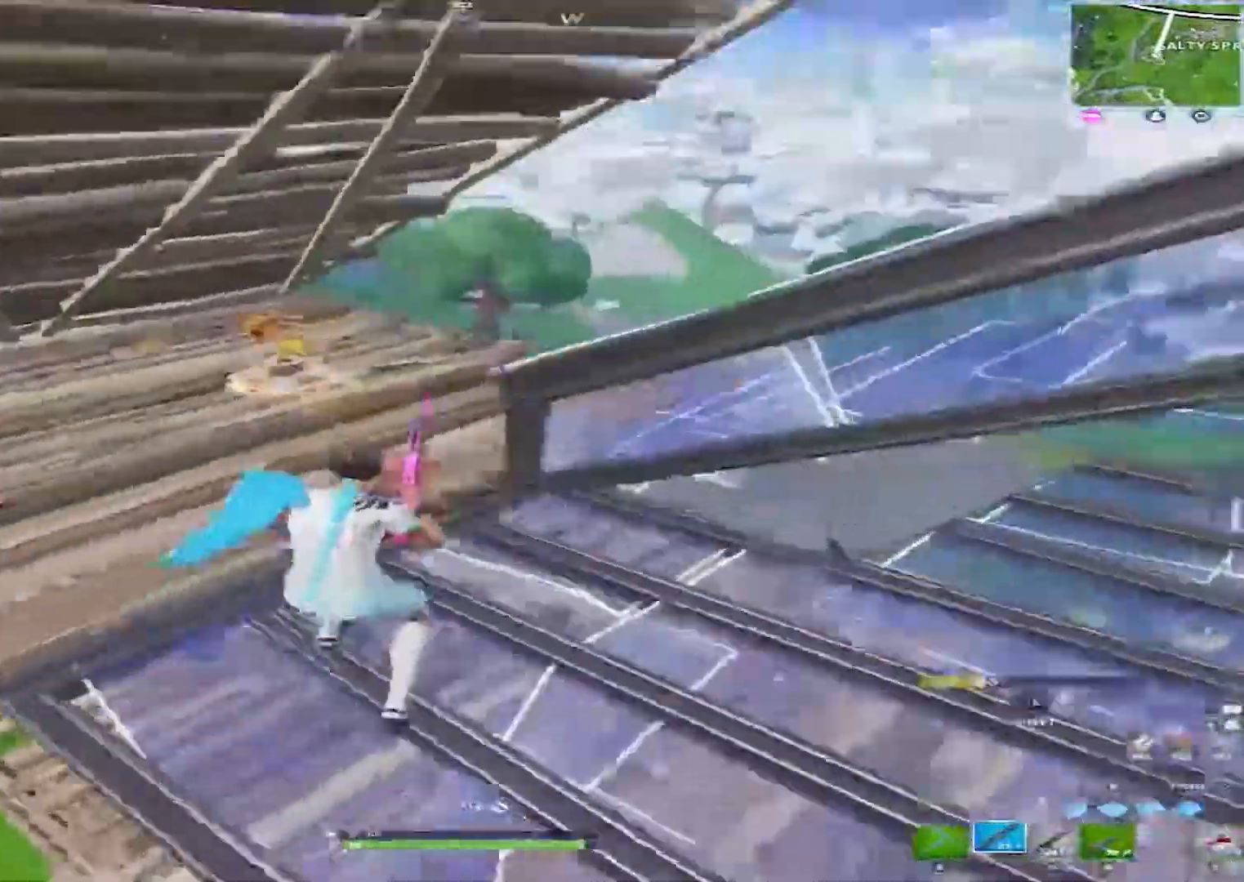
{"keys": ["d", "w"], "mouse": [], "mouse_move": "right", "events": [[33, "a", "down"], [267, "a", "up"], [450, "d", "down"]]}
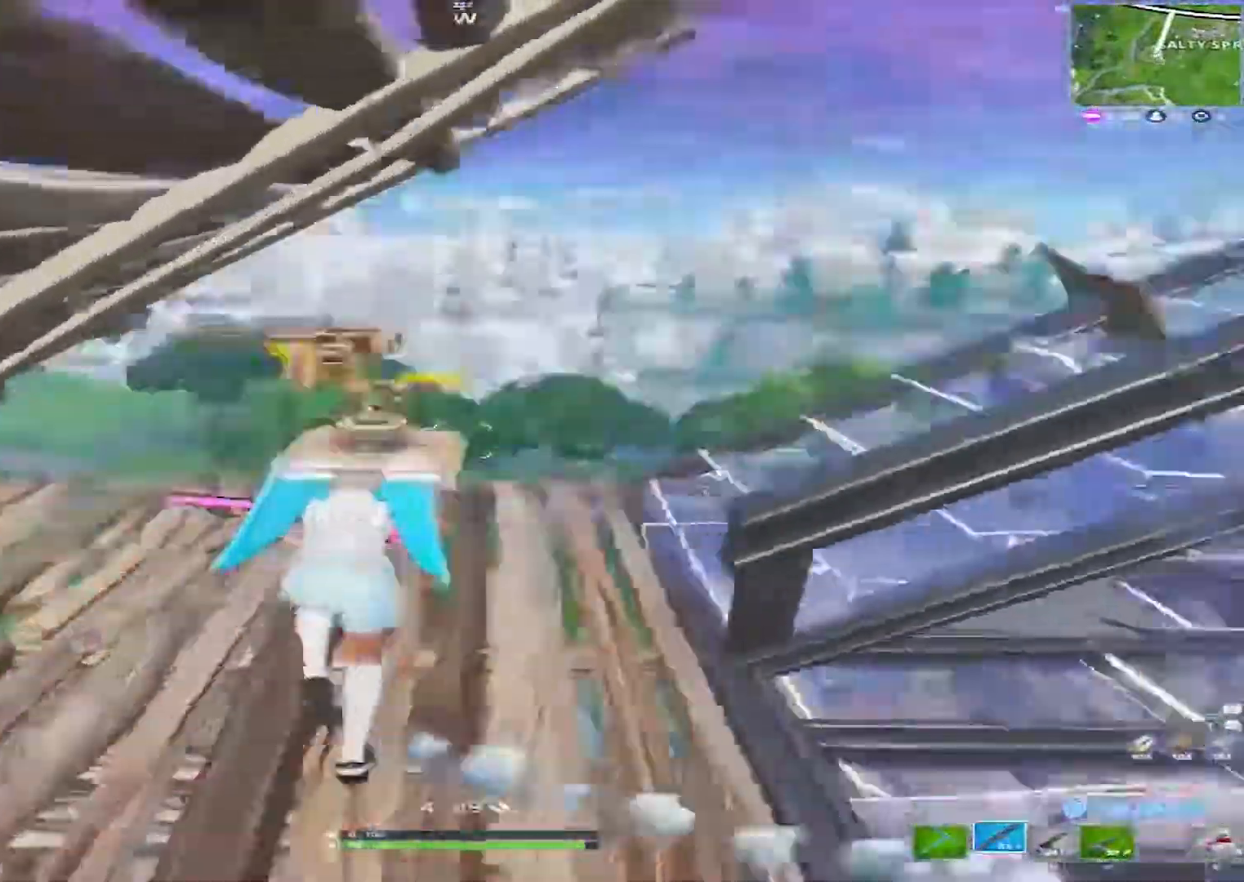
{"keys": ["space", "w"], "mouse": [], "events": [[417, "d", "up"], [417, "space", "down"]]}
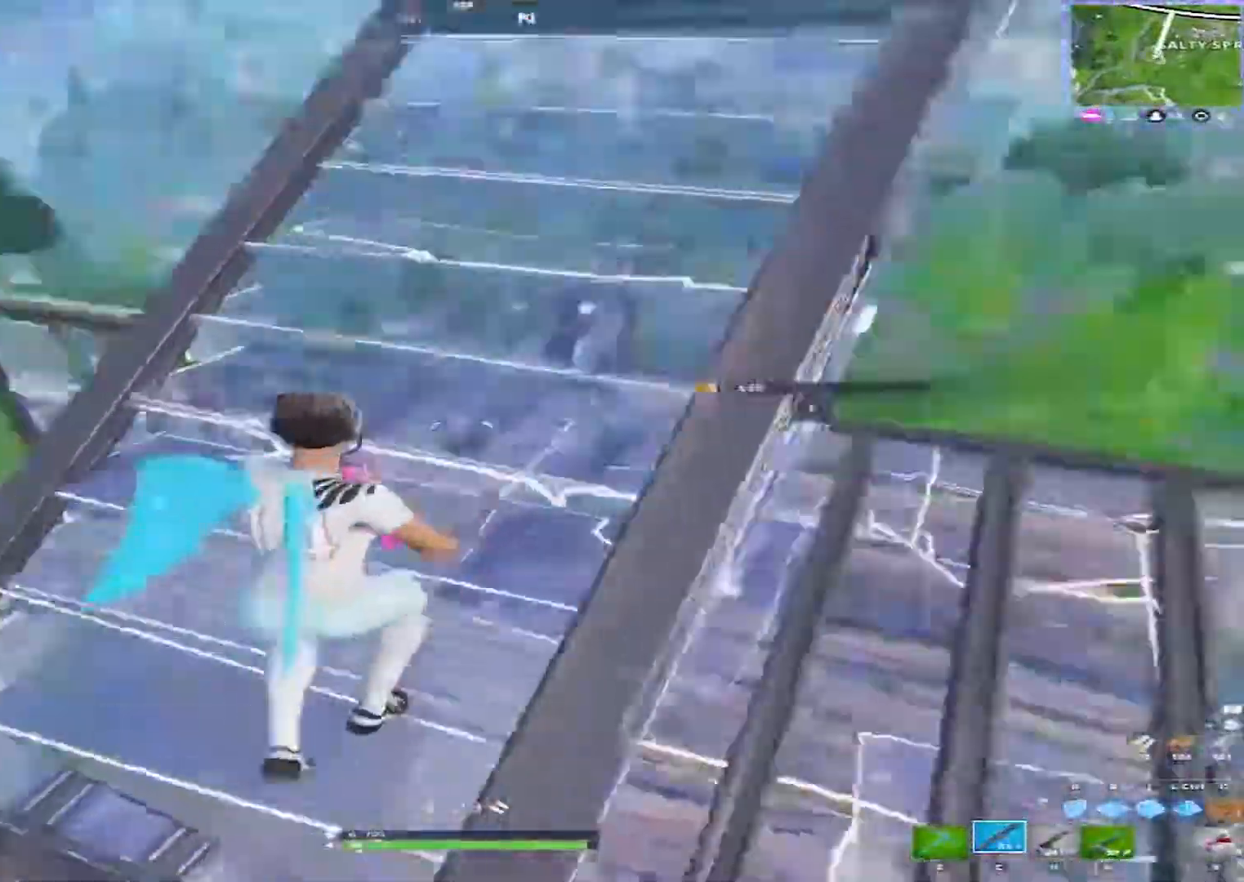
{"keys": ["d"], "mouse": [], "mouse_move": "still", "events": [[17, "r", "down"], [67, "space", "up"], [67, "w", "up"], [150, "r", "up"], [350, "d", "down"]]}
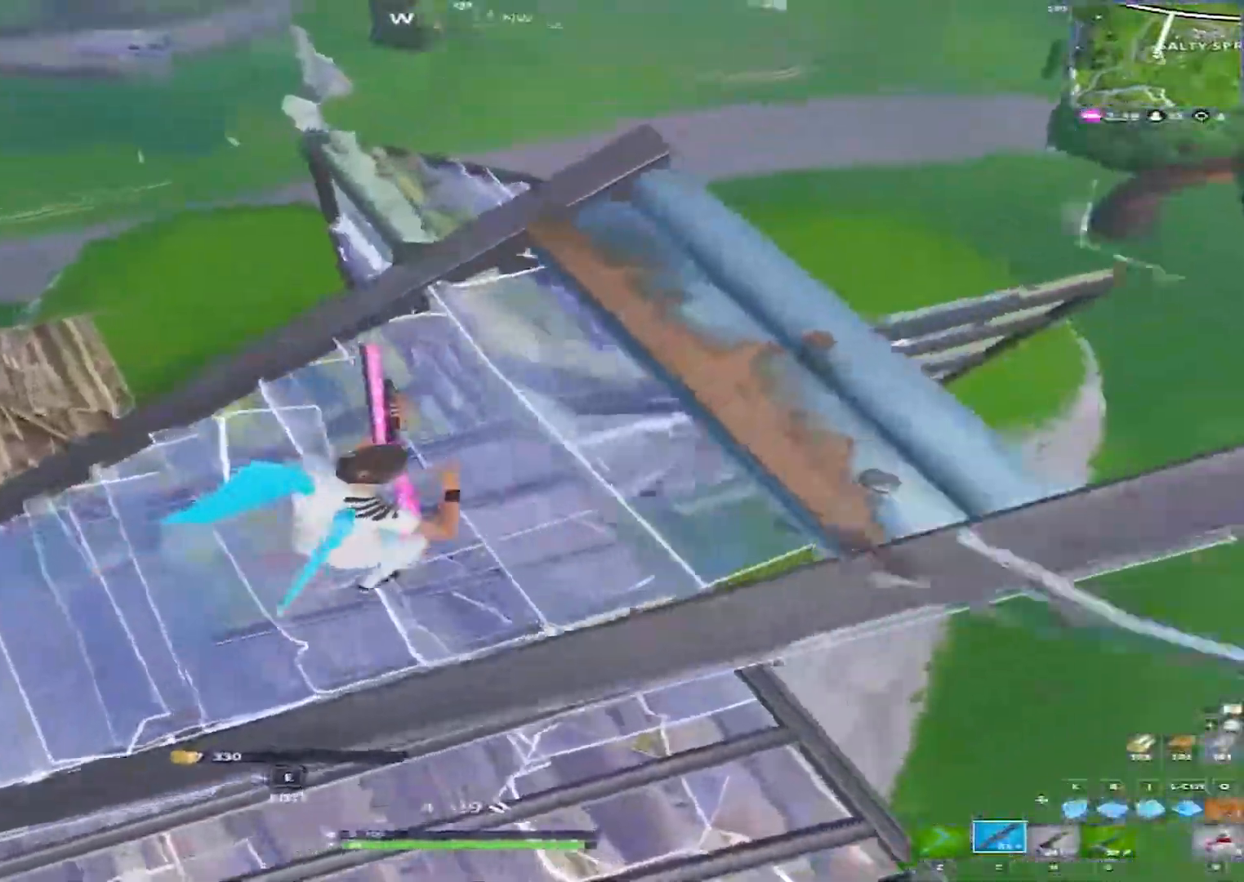
{"keys": ["a"], "mouse": [], "mouse_move": "still", "events": [[450, "d", "up"], [500, "a", "down"]]}
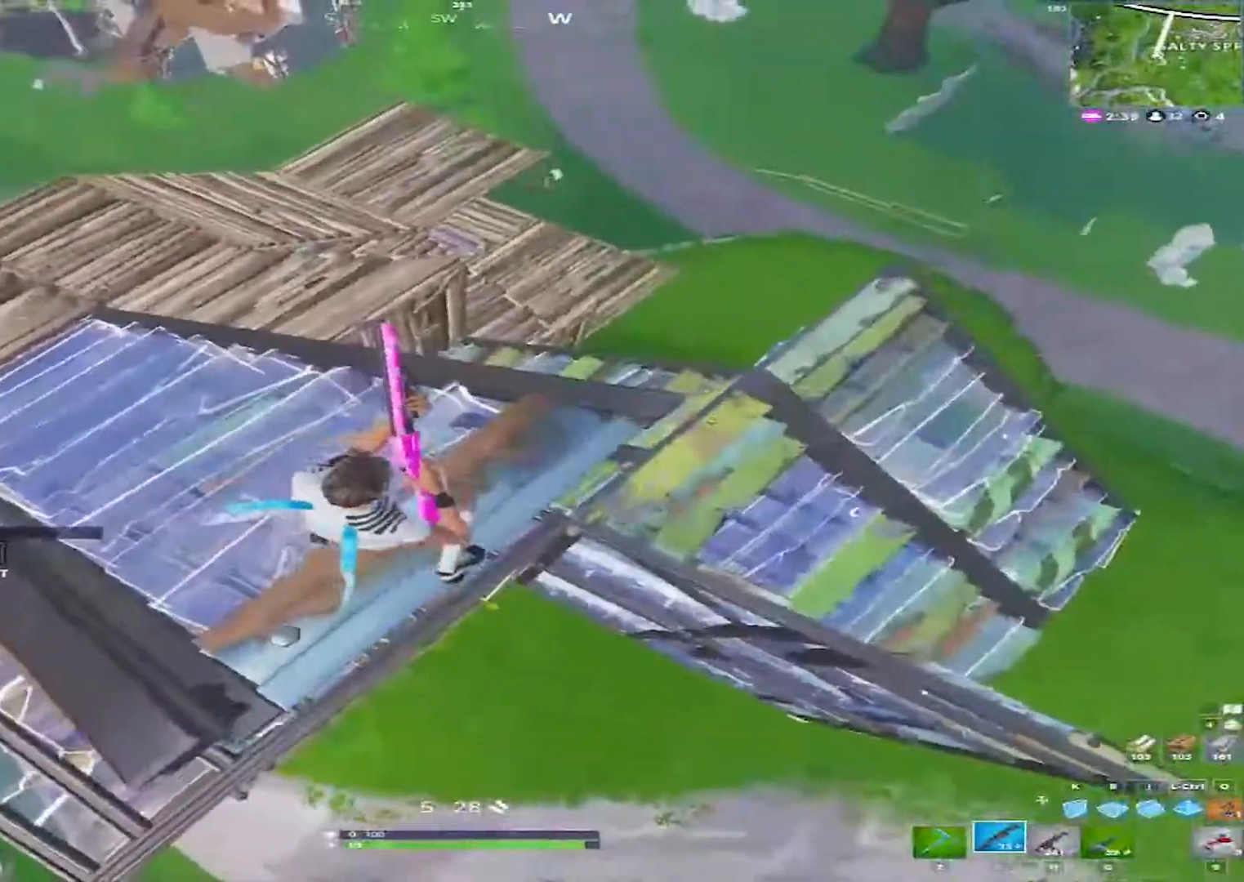
{"keys": ["w"], "mouse": [], "mouse_move": "right", "events": [[183, "space", "down"], [333, "space", "up"], [467, "a", "up"], [467, "w", "down"]]}
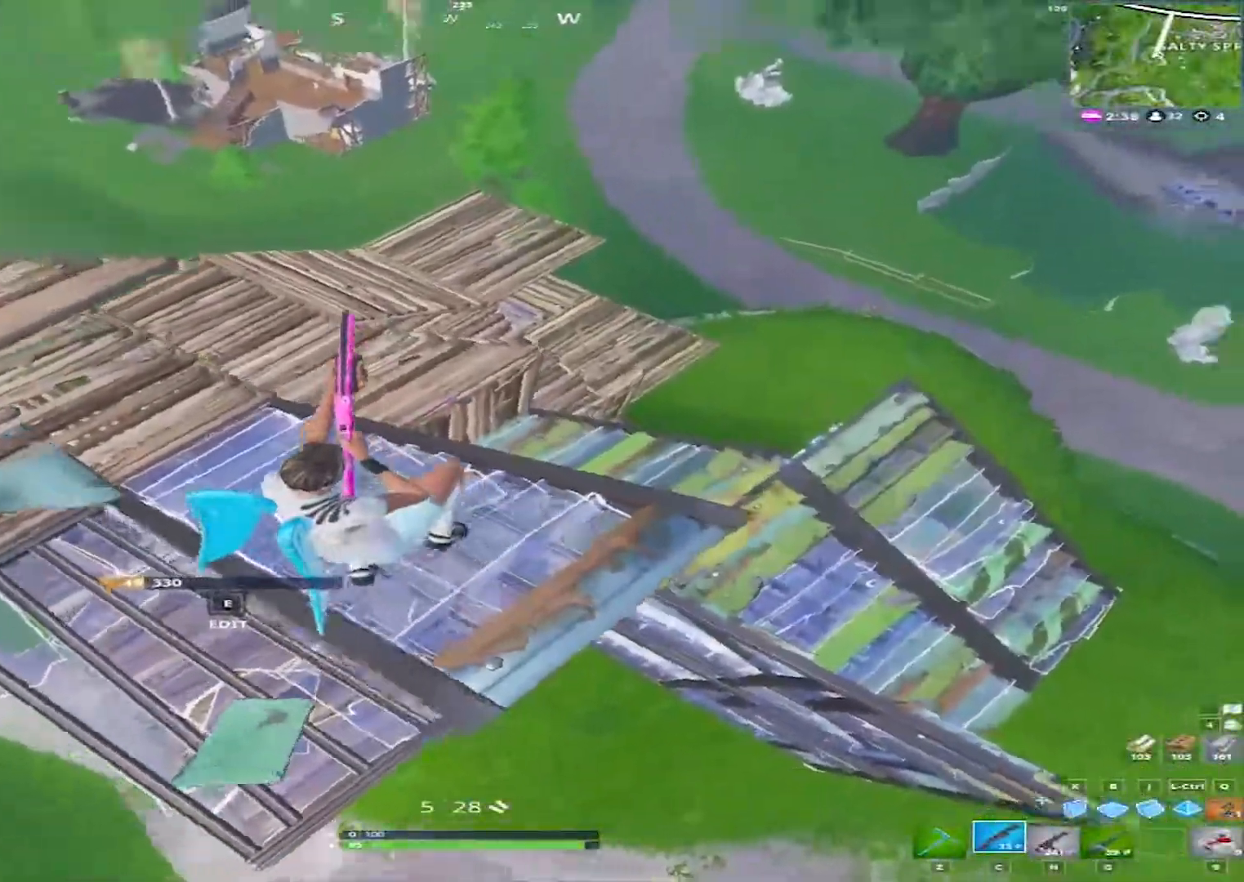
{"keys": ["w"], "mouse": [], "mouse_move": "up", "events": []}
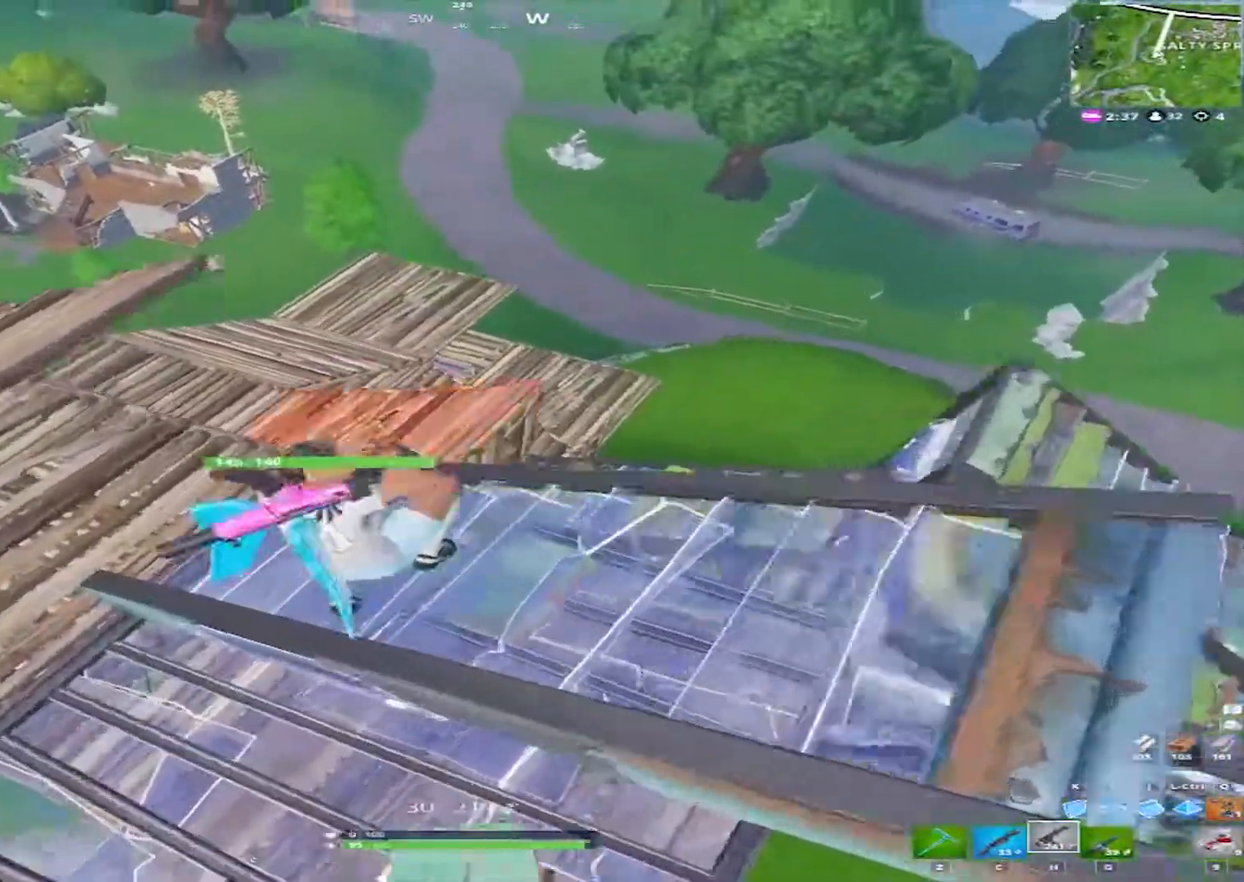
{"keys": ["w"], "mouse": [], "mouse_move": "still", "events": []}
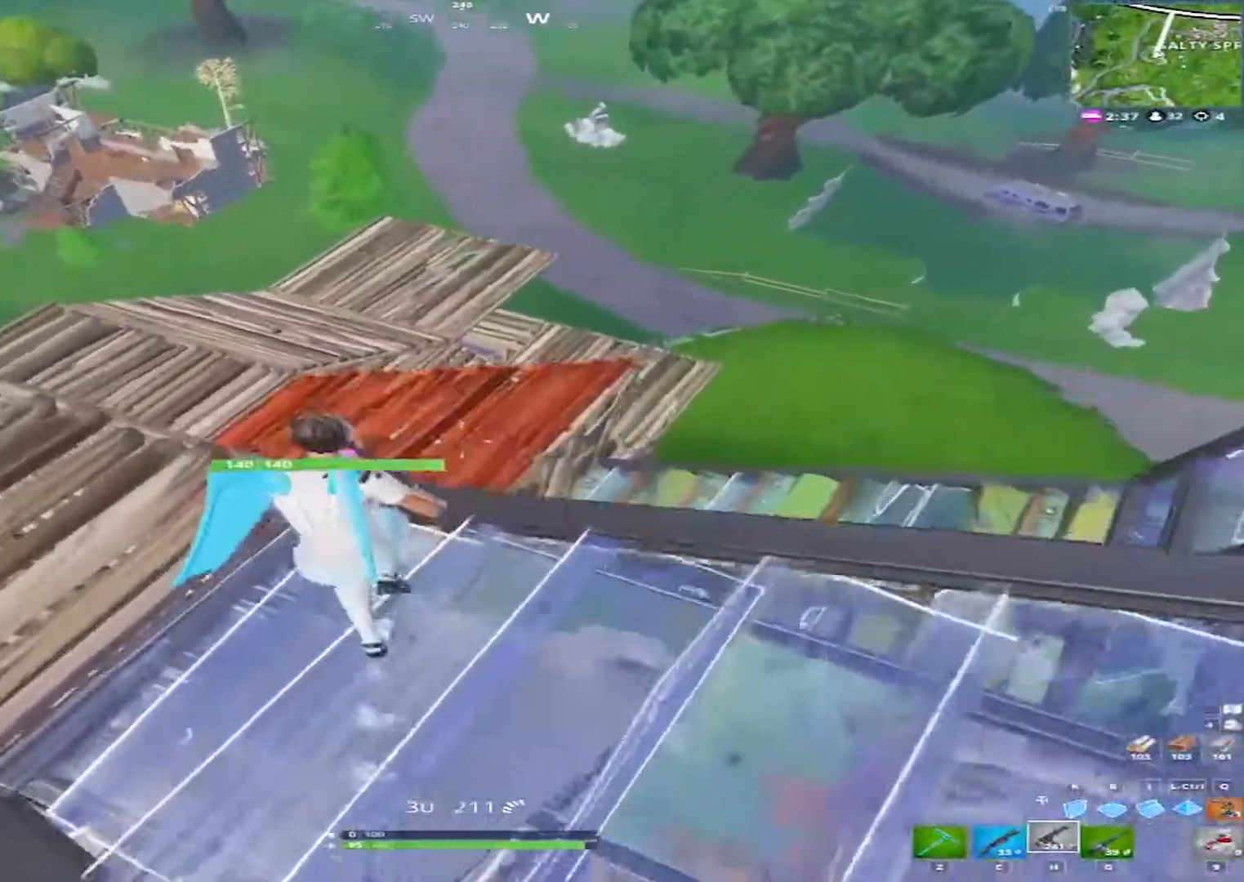
{"keys": ["a"], "mouse": [], "mouse_move": "still", "events": [[100, "space", "down"], [233, "space", "up"], [417, "a", "down"], [467, "w", "up"]]}
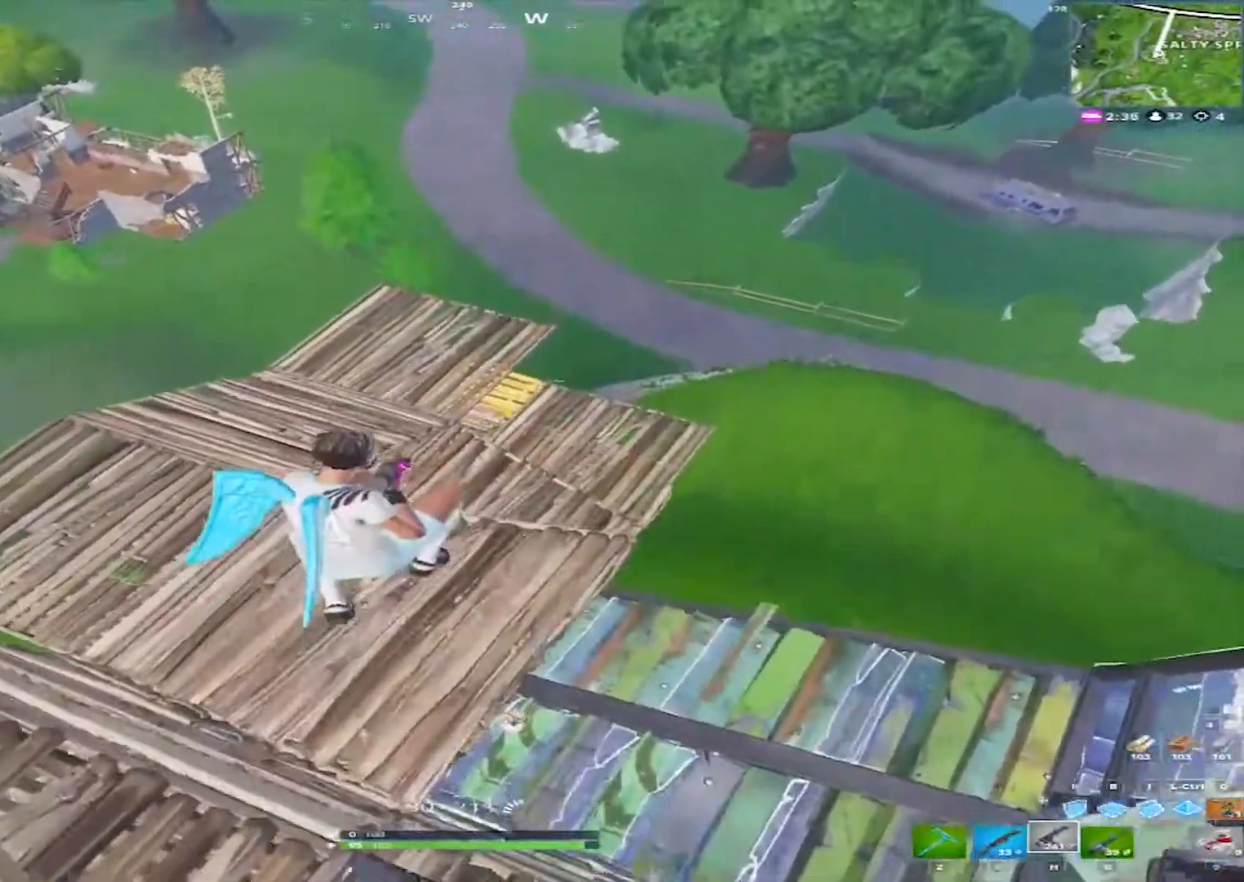
{"keys": ["a", "w"], "mouse": [], "mouse_move": "up-right", "events": [[17, "w", "down"]]}
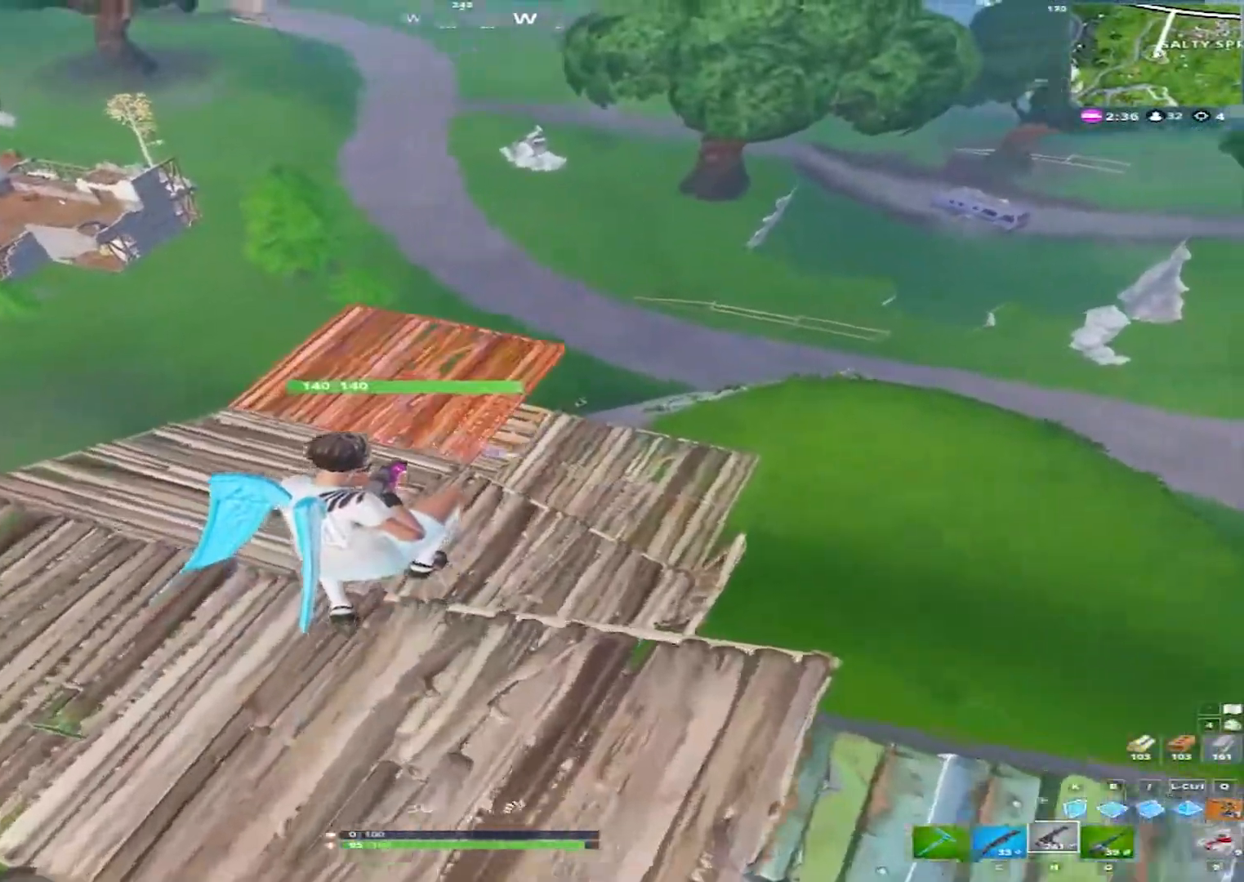
{"keys": ["a", "w"], "mouse": [], "mouse_move": "still", "events": []}
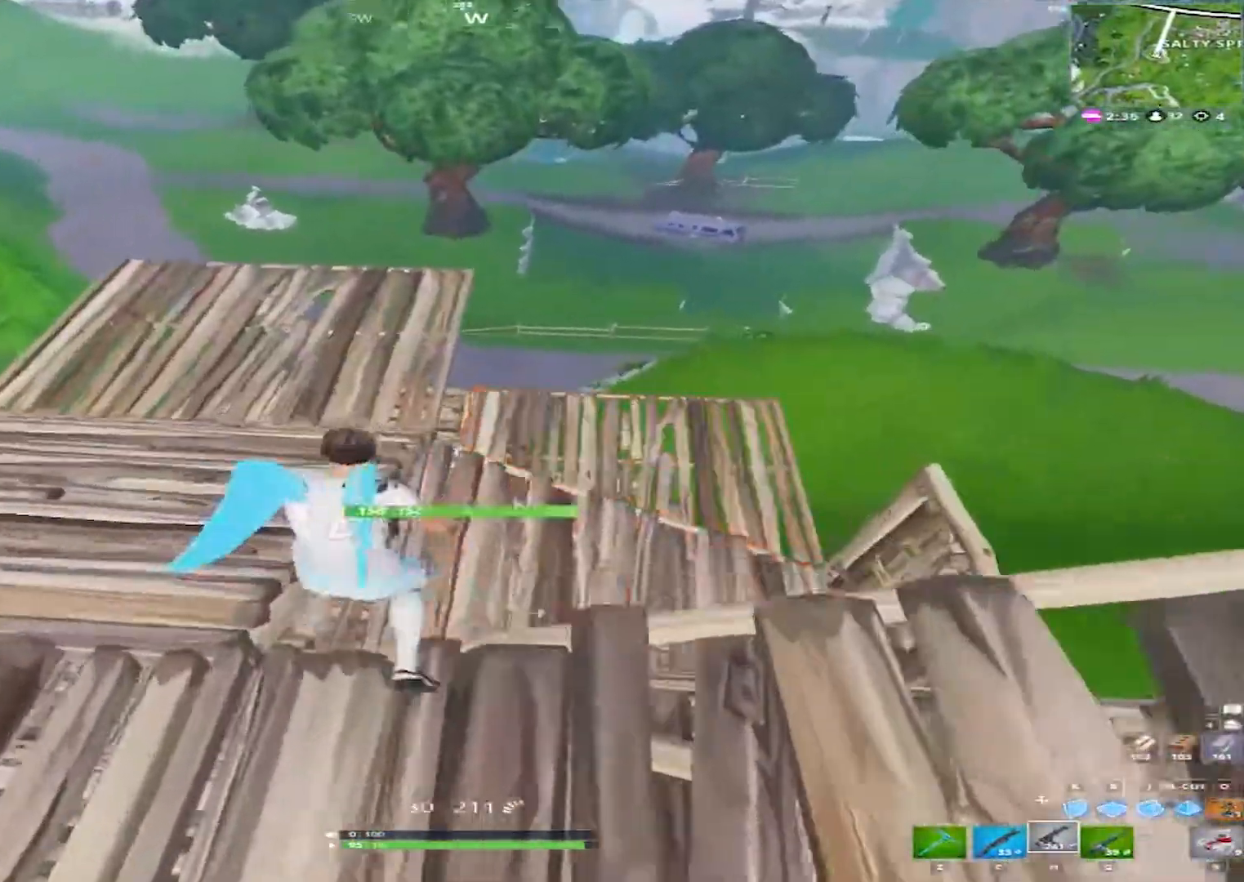
{"keys": ["d", "w"], "mouse": [], "mouse_move": "still", "events": [[50, "space", "down"], [100, "a", "up"], [183, "space", "up"], [283, "d", "down"]]}
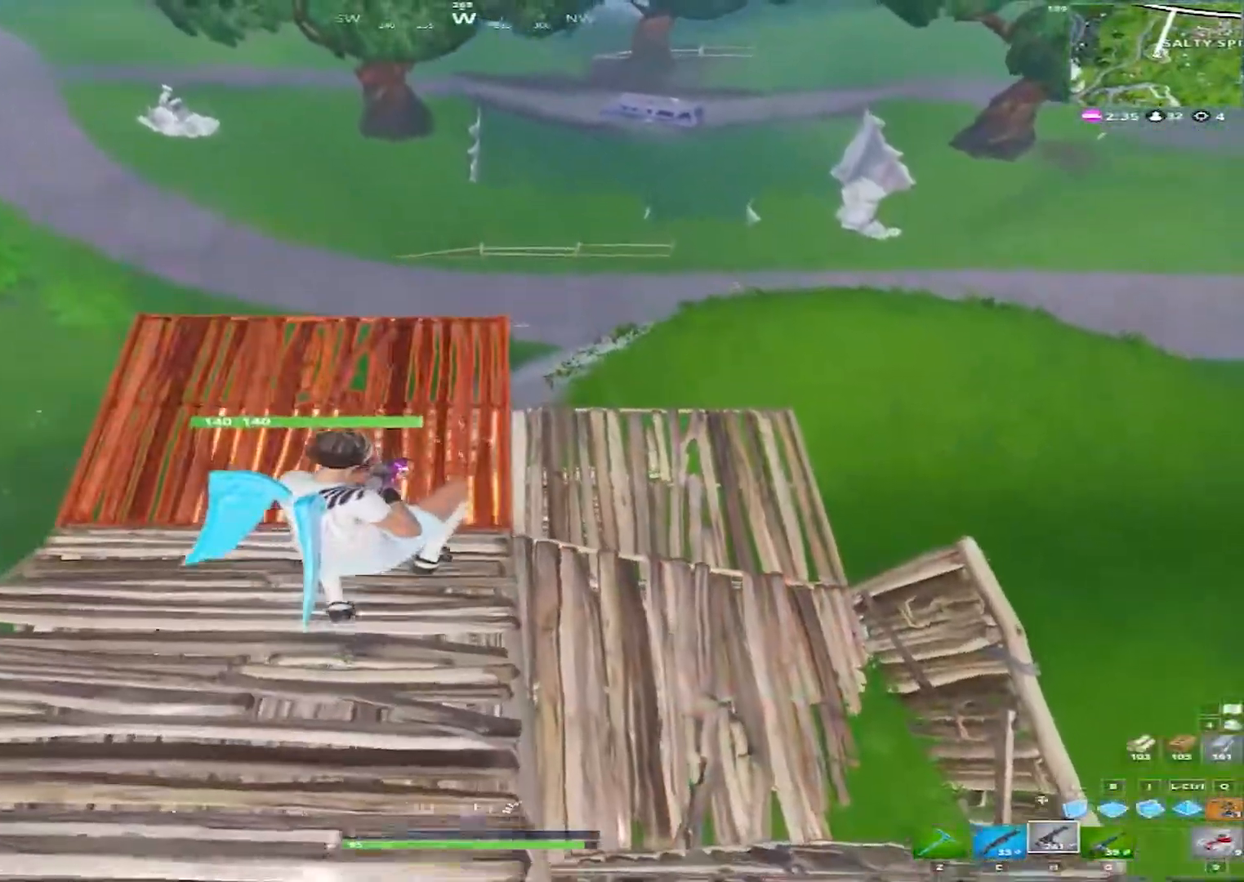
{"keys": ["d", "w"], "mouse": [], "mouse_move": "up-right", "events": []}
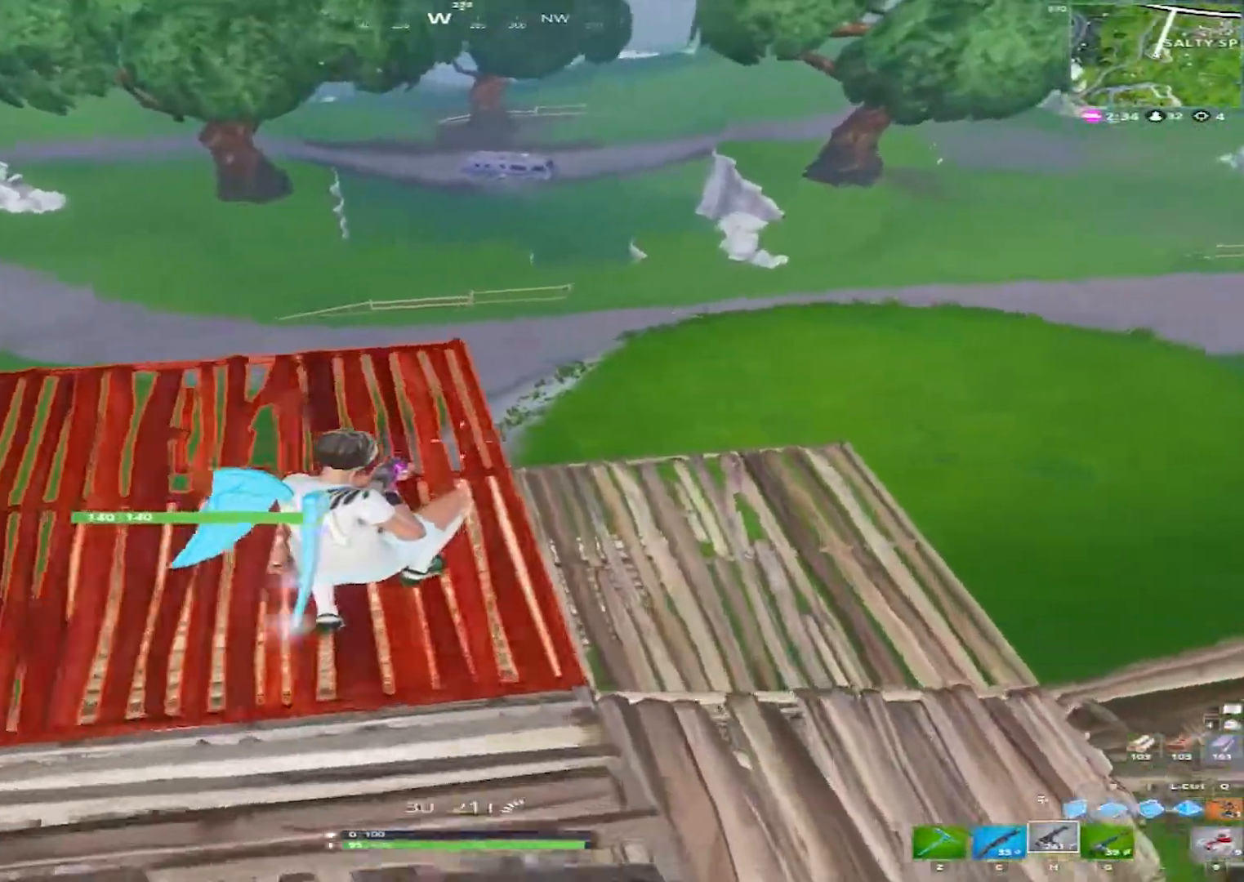
{"keys": ["d", "w"], "mouse": [], "mouse_move": "still", "events": []}
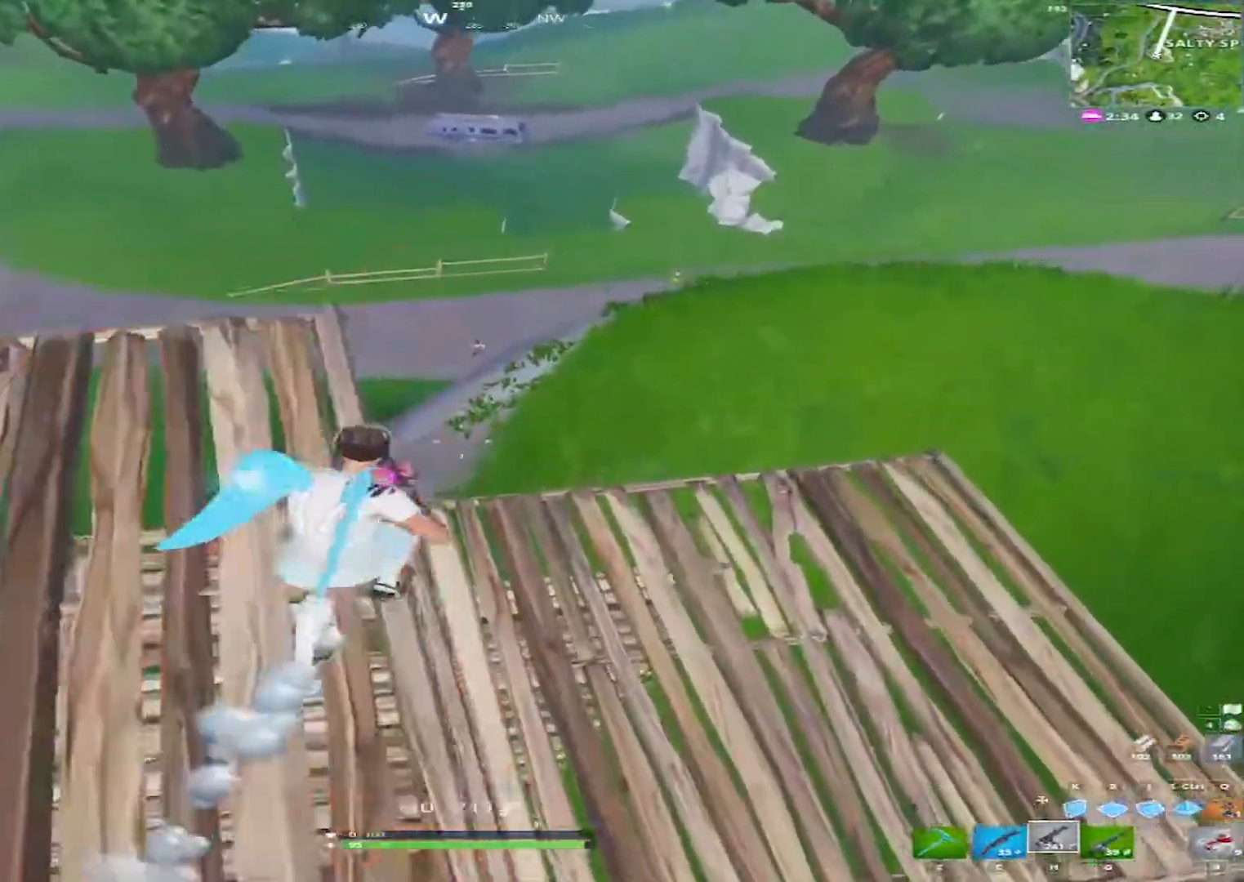
{"keys": ["d", "w"], "mouse": [], "mouse_move": "still", "events": []}